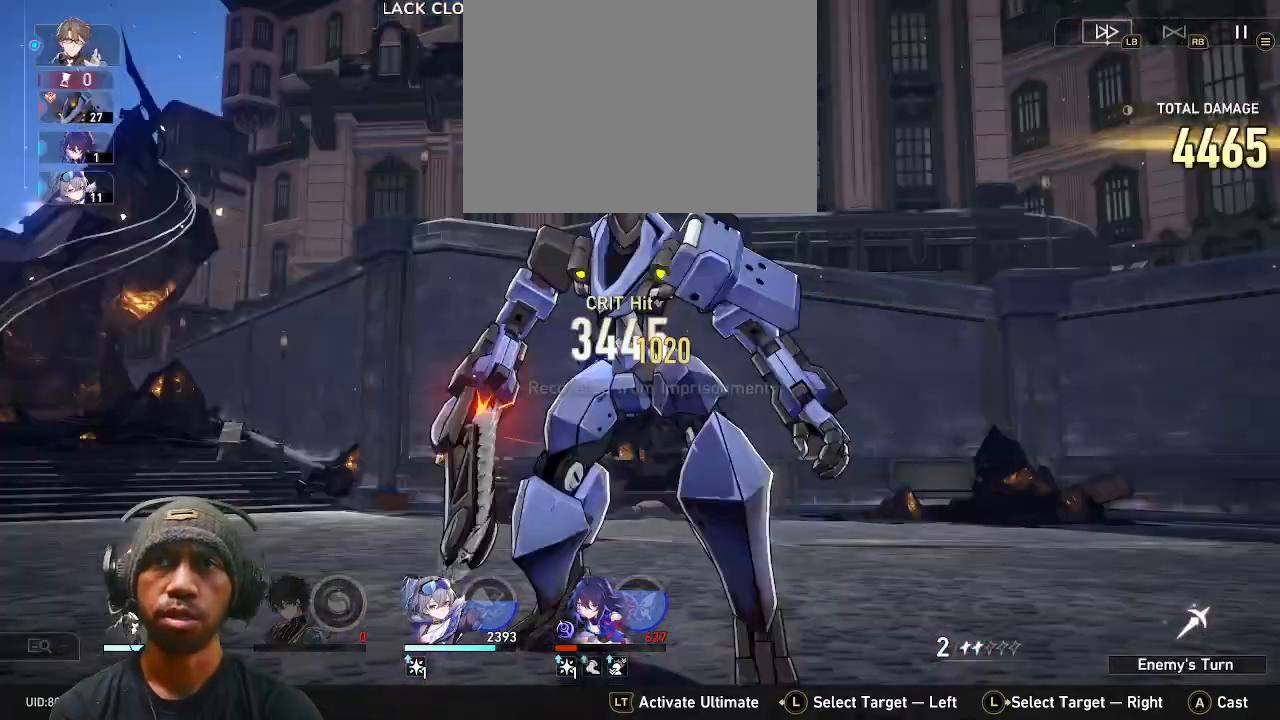
Gameplay with a controller (PlayStation layout); each line is a JSON object with the inputs held at the frame after it. "events" lists button and stick changes between this image and that frame as [ms after this image, input, new state], when the widget could be followed in between. Not read: HOME.
{"buttons": ["R2"], "left_stick": "center", "right_stick": "center", "events": []}
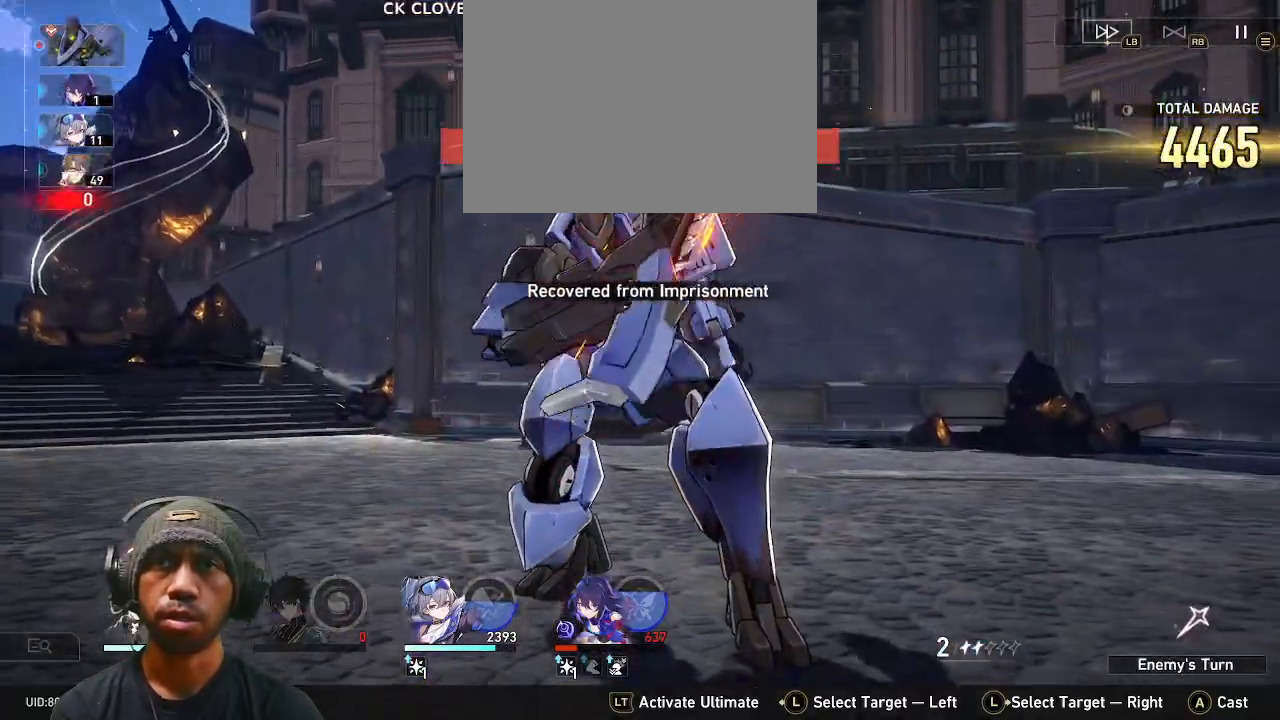
{"buttons": ["R2"], "left_stick": "center", "right_stick": "center", "events": []}
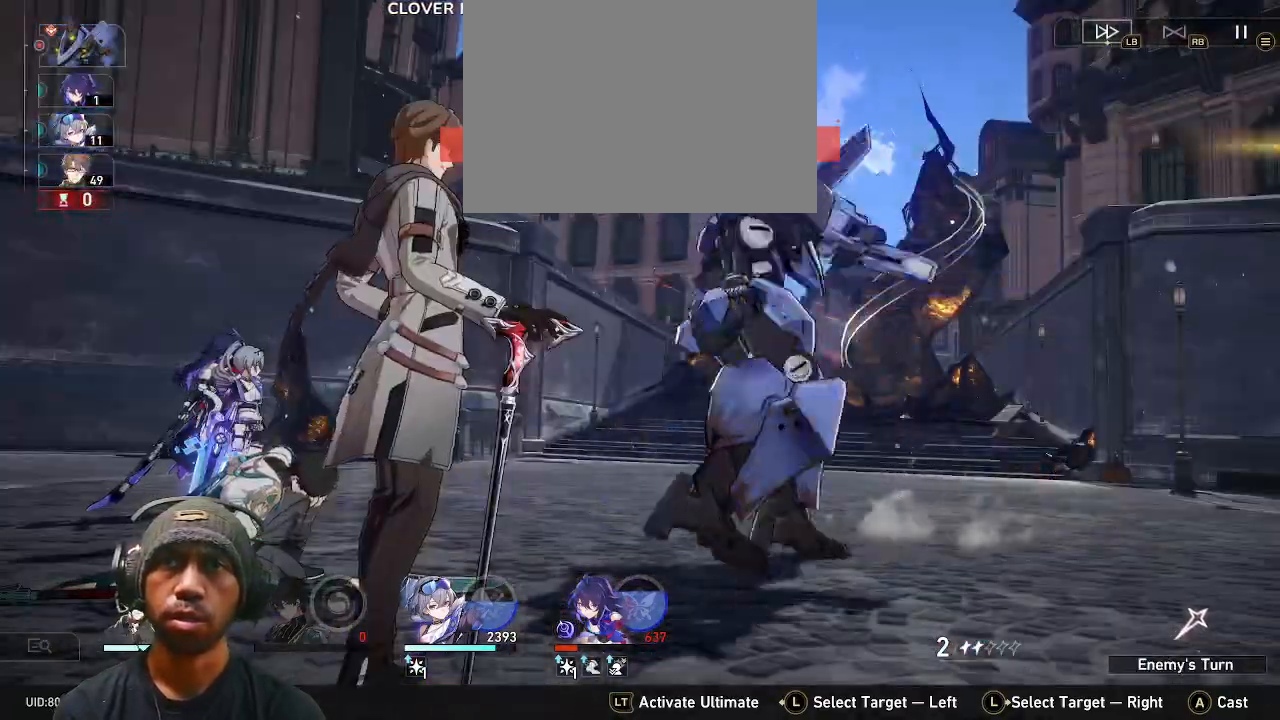
{"buttons": ["R2"], "left_stick": "center", "right_stick": "center", "events": []}
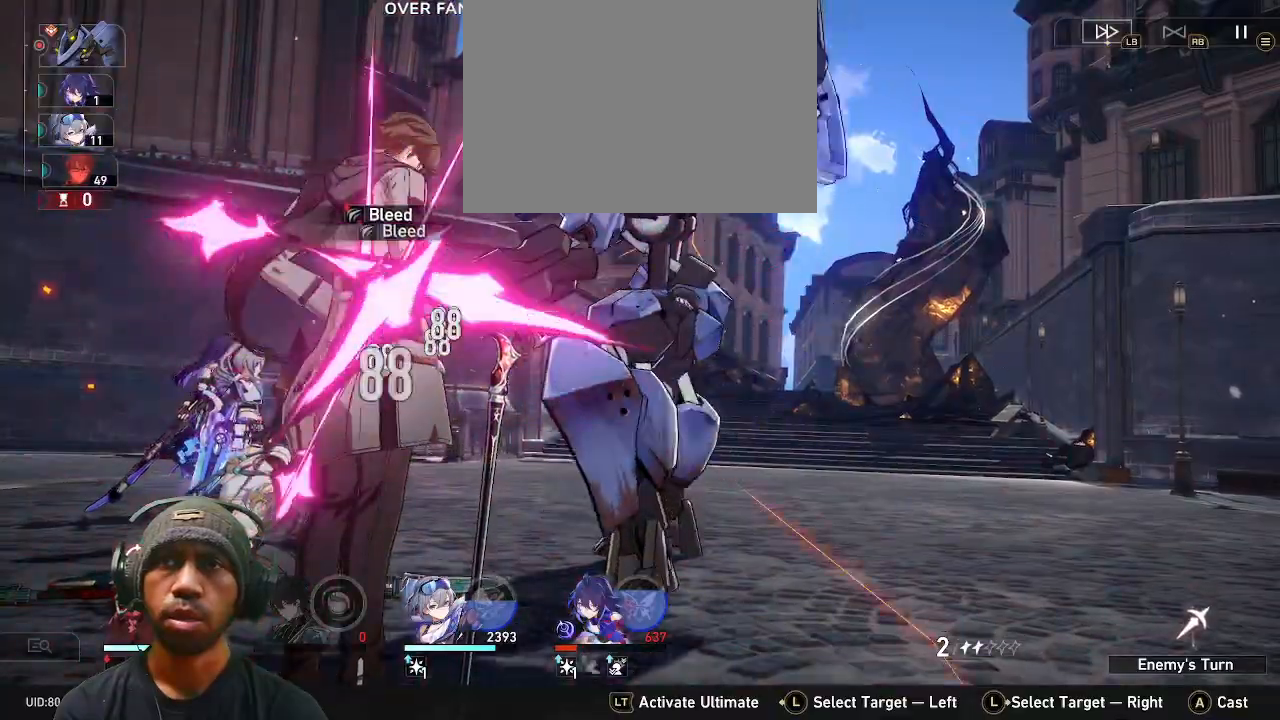
{"buttons": ["R2"], "left_stick": "center", "right_stick": "center", "events": []}
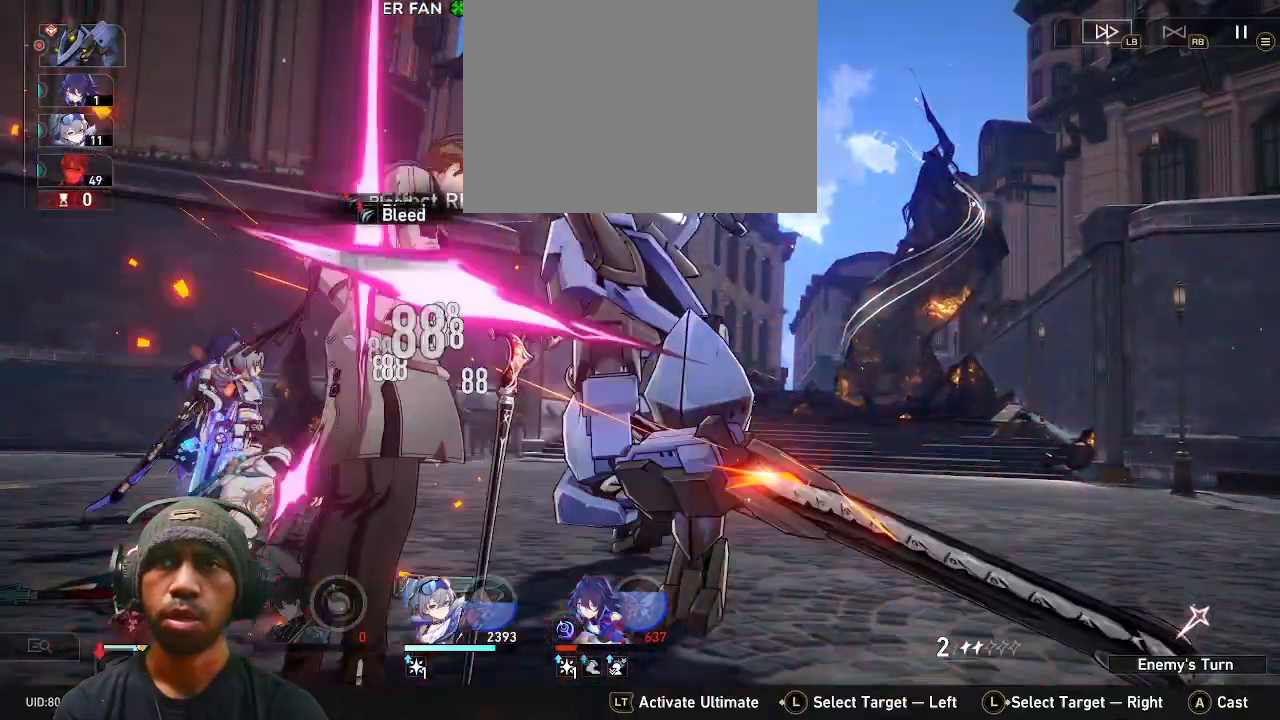
{"buttons": ["R2"], "left_stick": "center", "right_stick": "center", "events": []}
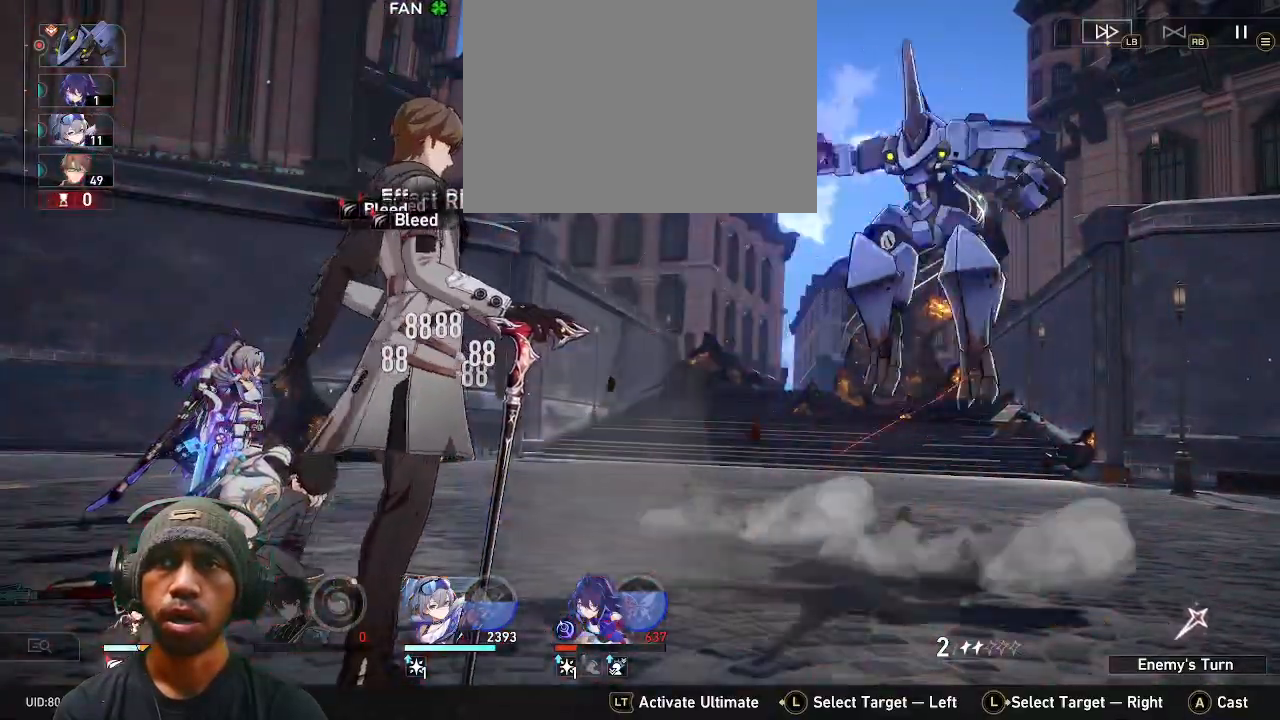
{"buttons": ["R2"], "left_stick": "center", "right_stick": "center", "events": []}